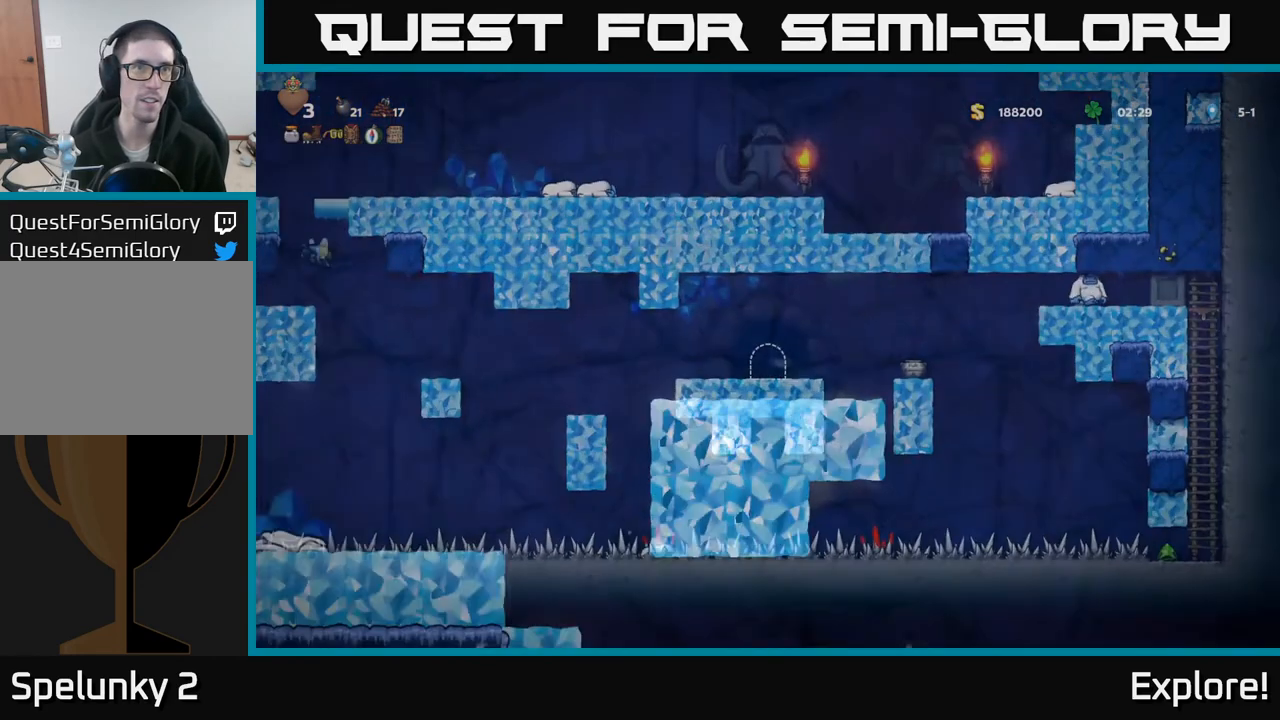
Gameplay with a controller (Xbox layout); each line is a JSON object with the inputs held at the frame after it. "events" lists button and stick changes between this image and that frame as [ms after this image, input, new state], when the widget could be followed in between.
{"buttons": [], "left_stick": "center", "right_stick": "center", "events": []}
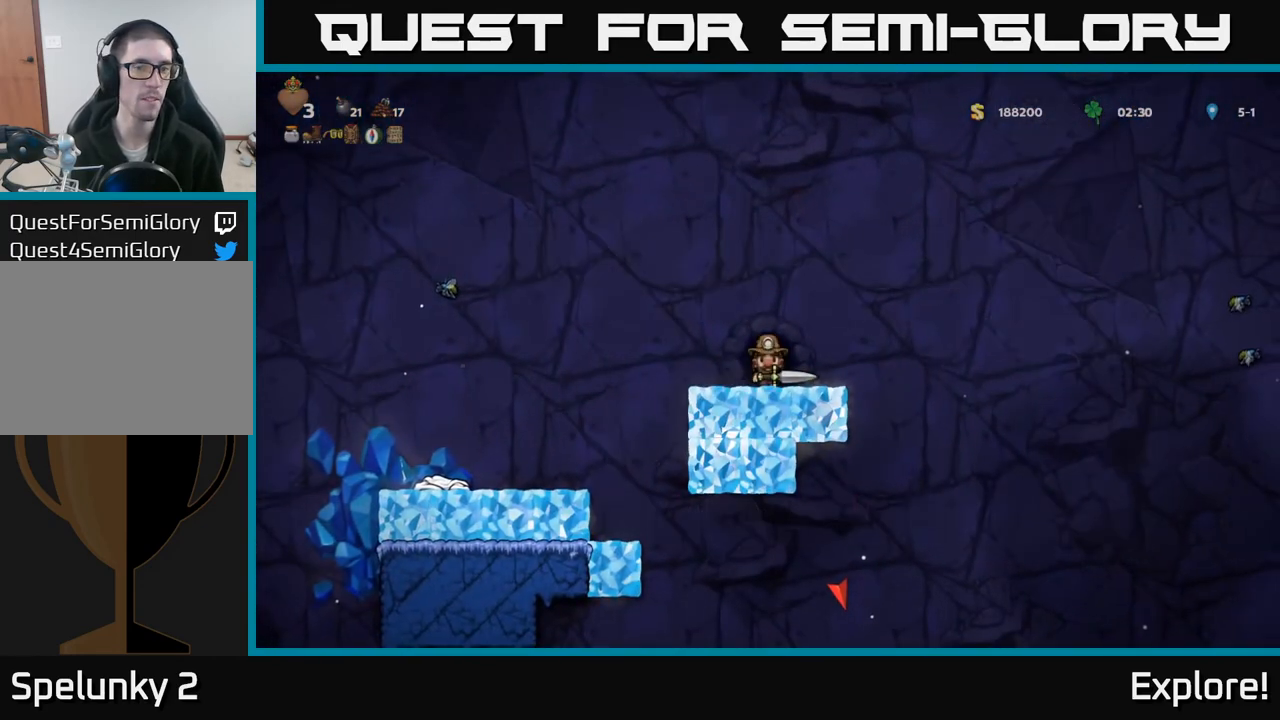
{"buttons": ["DPAD_LEFT"], "left_stick": "center", "right_stick": "center", "events": [[500, "DPAD_LEFT", "down"]]}
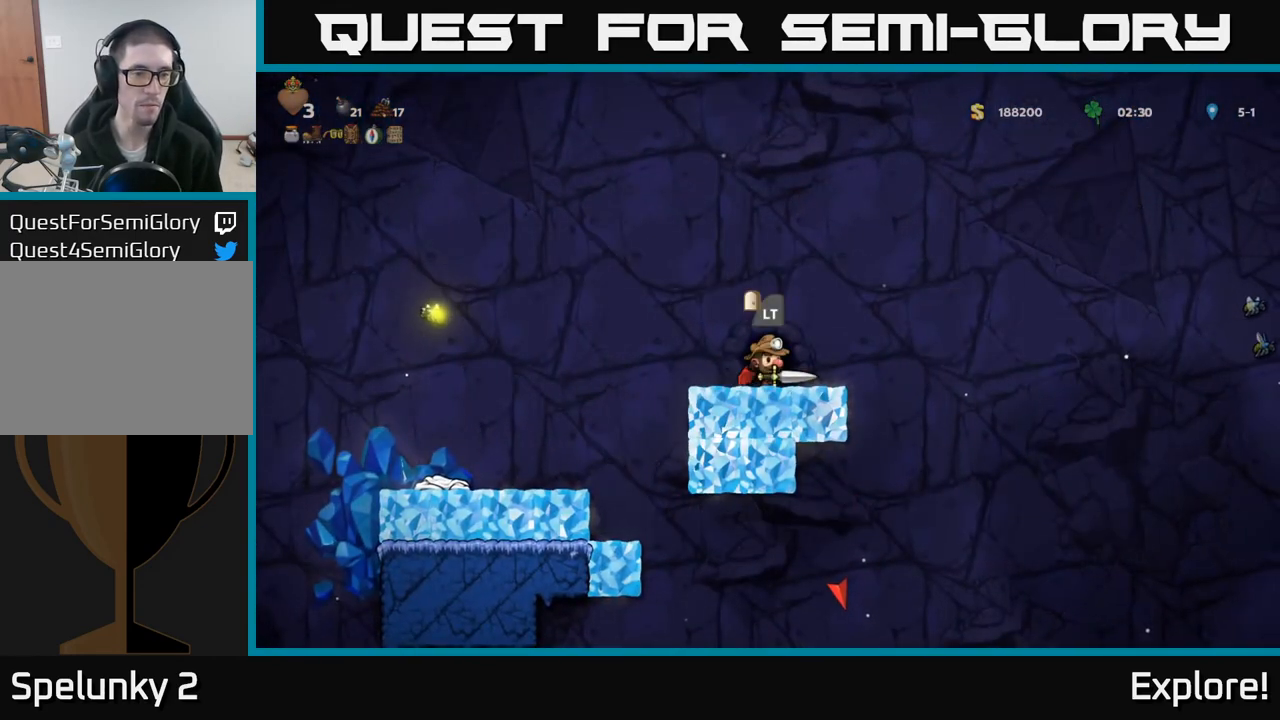
{"buttons": ["DPAD_LEFT"], "left_stick": "center", "right_stick": "center", "events": [[117, "A", "down"], [267, "A", "up"]]}
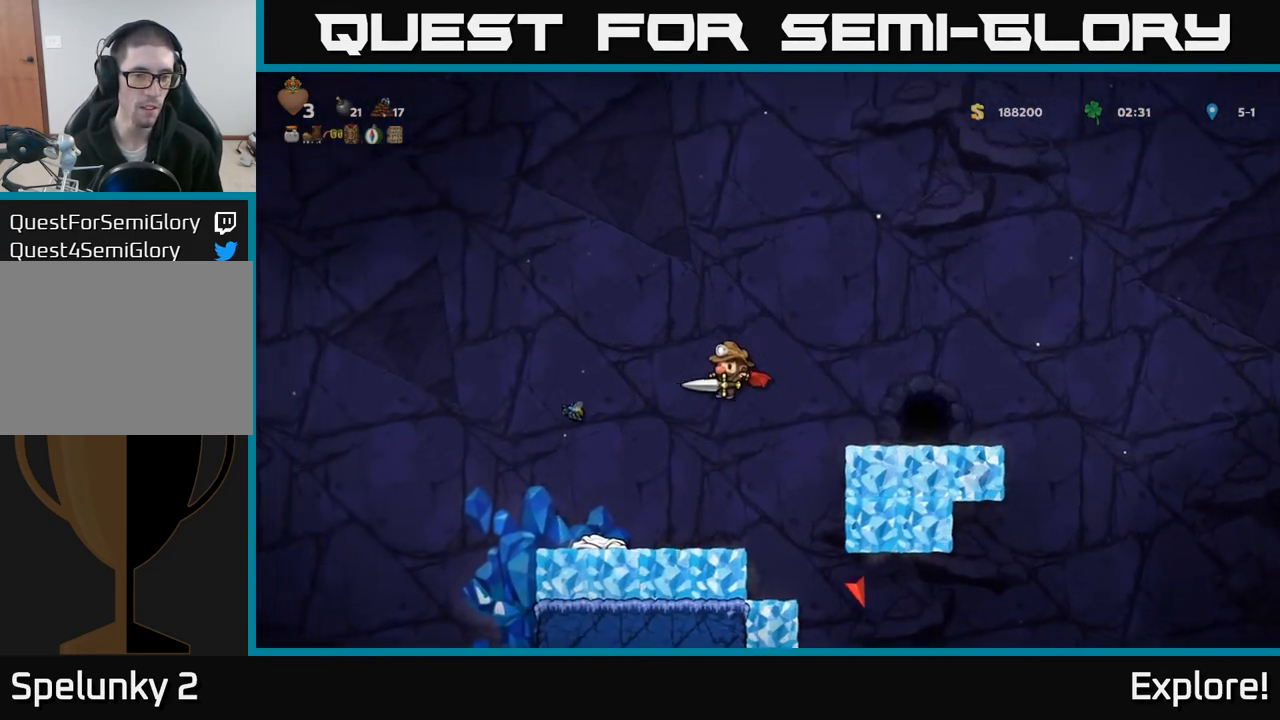
{"buttons": ["DPAD_DOWN"], "left_stick": "center", "right_stick": "center", "events": [[50, "DPAD_LEFT", "up"], [150, "DPAD_DOWN", "down"]]}
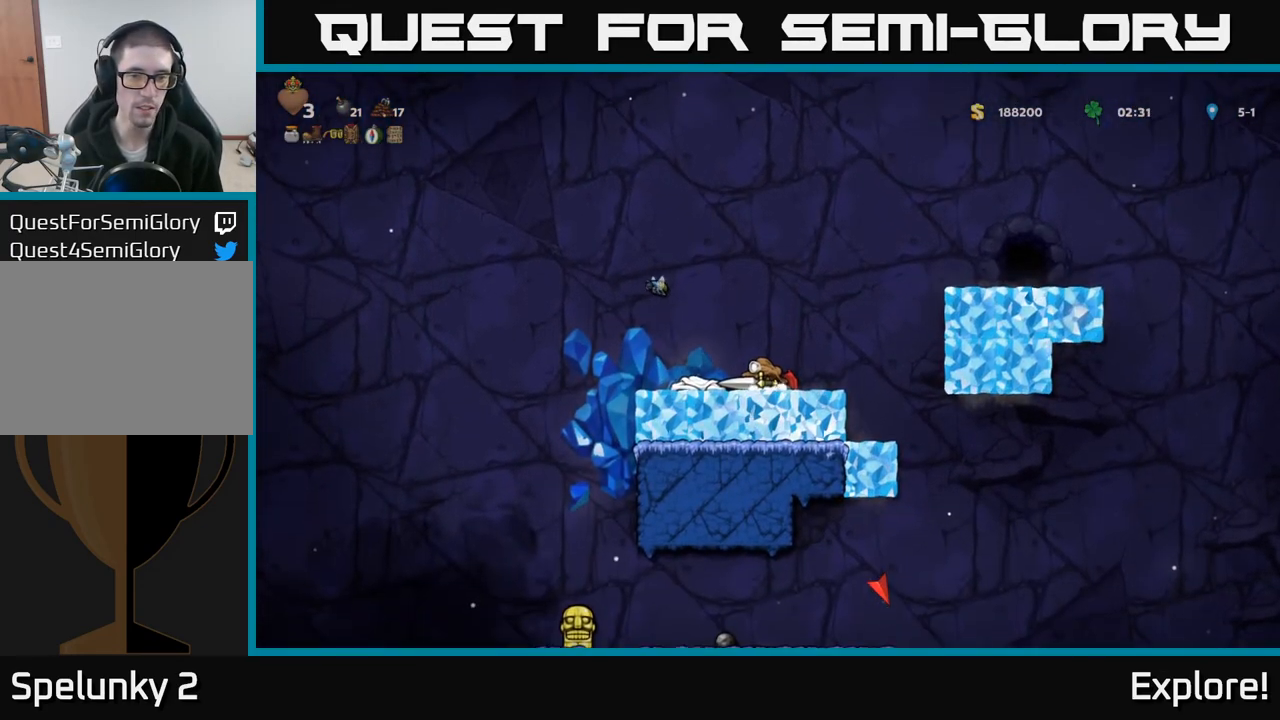
{"buttons": ["DPAD_DOWN"], "left_stick": "center", "right_stick": "center", "events": []}
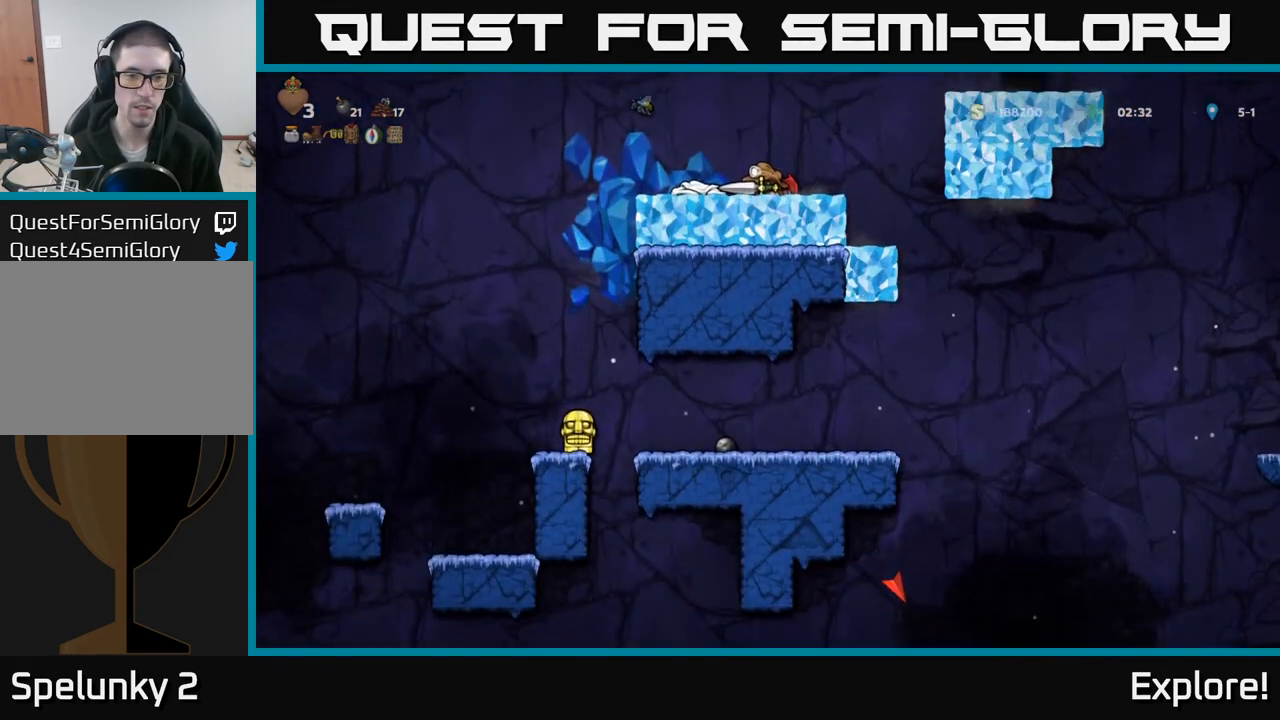
{"buttons": ["DPAD_DOWN"], "left_stick": "center", "right_stick": "center", "events": []}
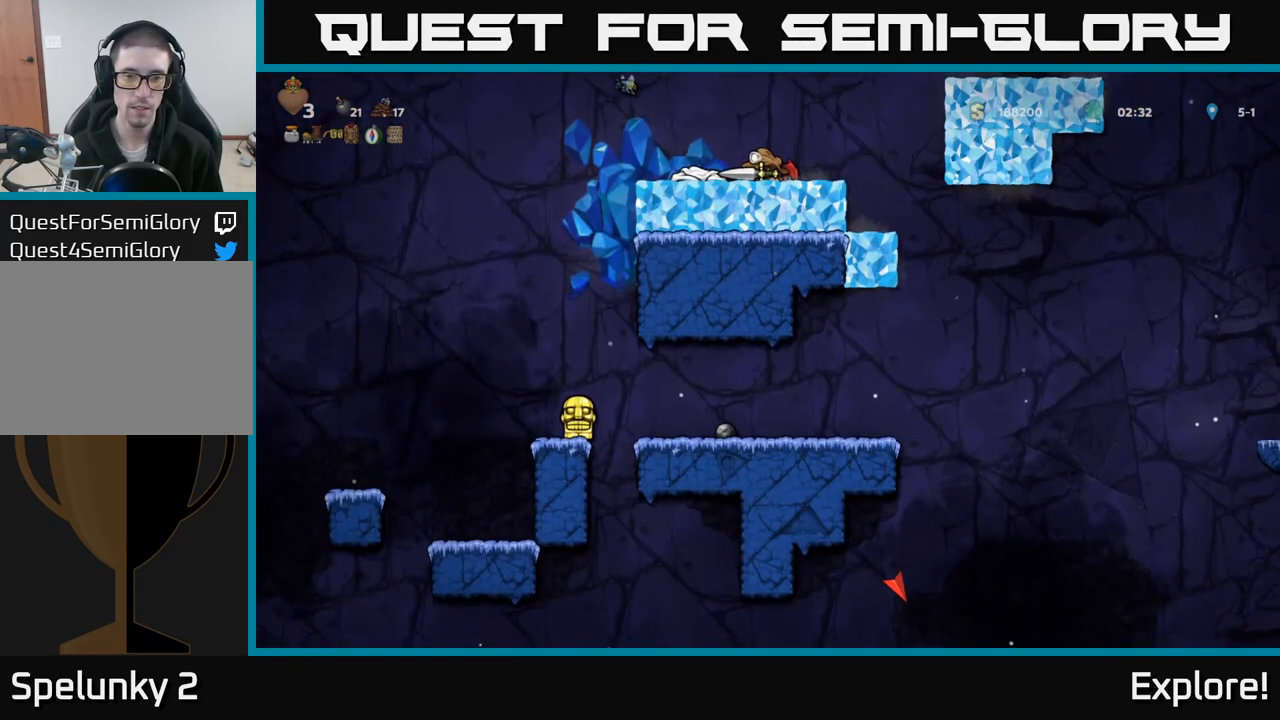
{"buttons": ["DPAD_DOWN"], "left_stick": "center", "right_stick": "center", "events": []}
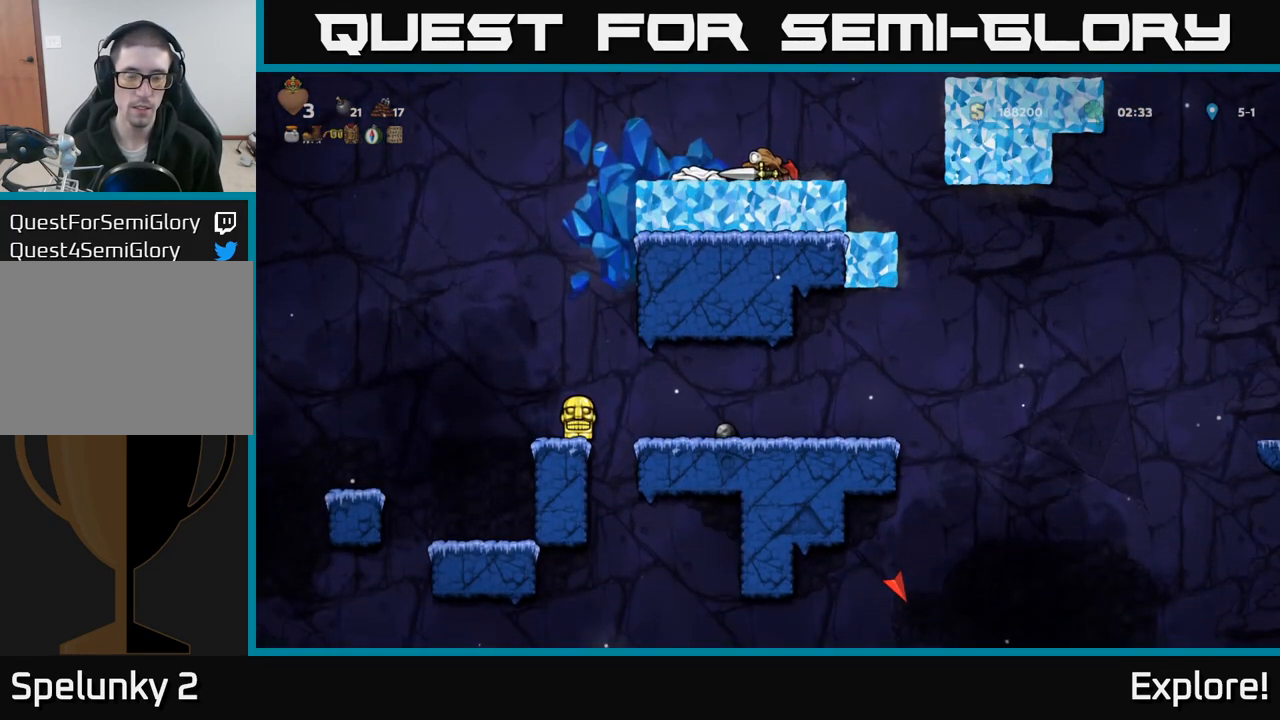
{"buttons": ["DPAD_DOWN"], "left_stick": "center", "right_stick": "center", "events": []}
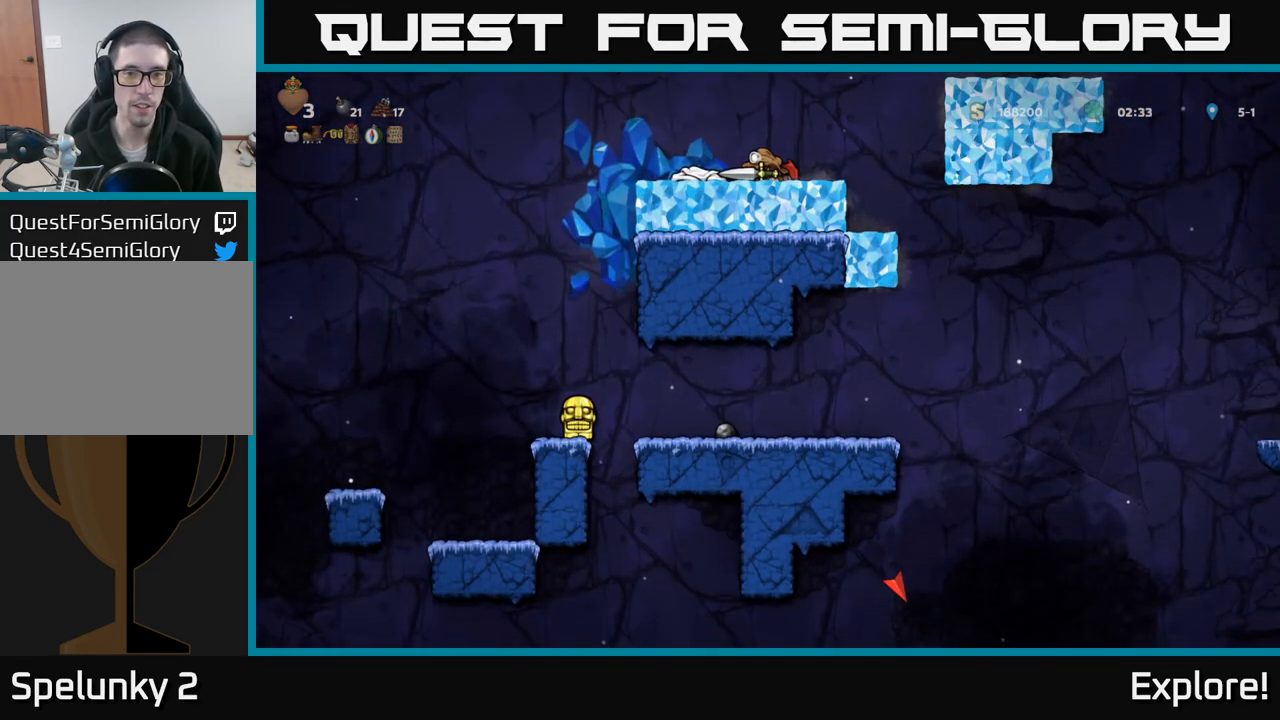
{"buttons": ["DPAD_LEFT"], "left_stick": "center", "right_stick": "center", "events": [[233, "DPAD_DOWN", "up"], [333, "DPAD_LEFT", "down"]]}
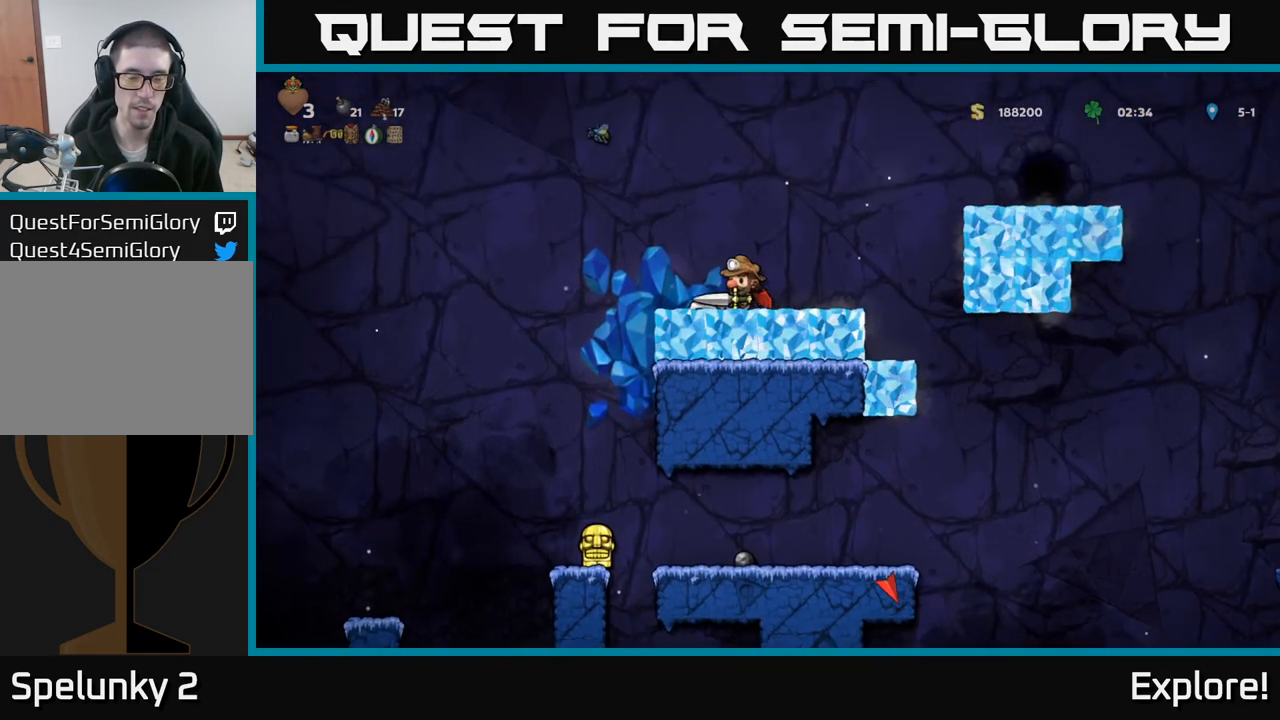
{"buttons": [], "left_stick": "center", "right_stick": "center", "events": [[367, "DPAD_LEFT", "up"]]}
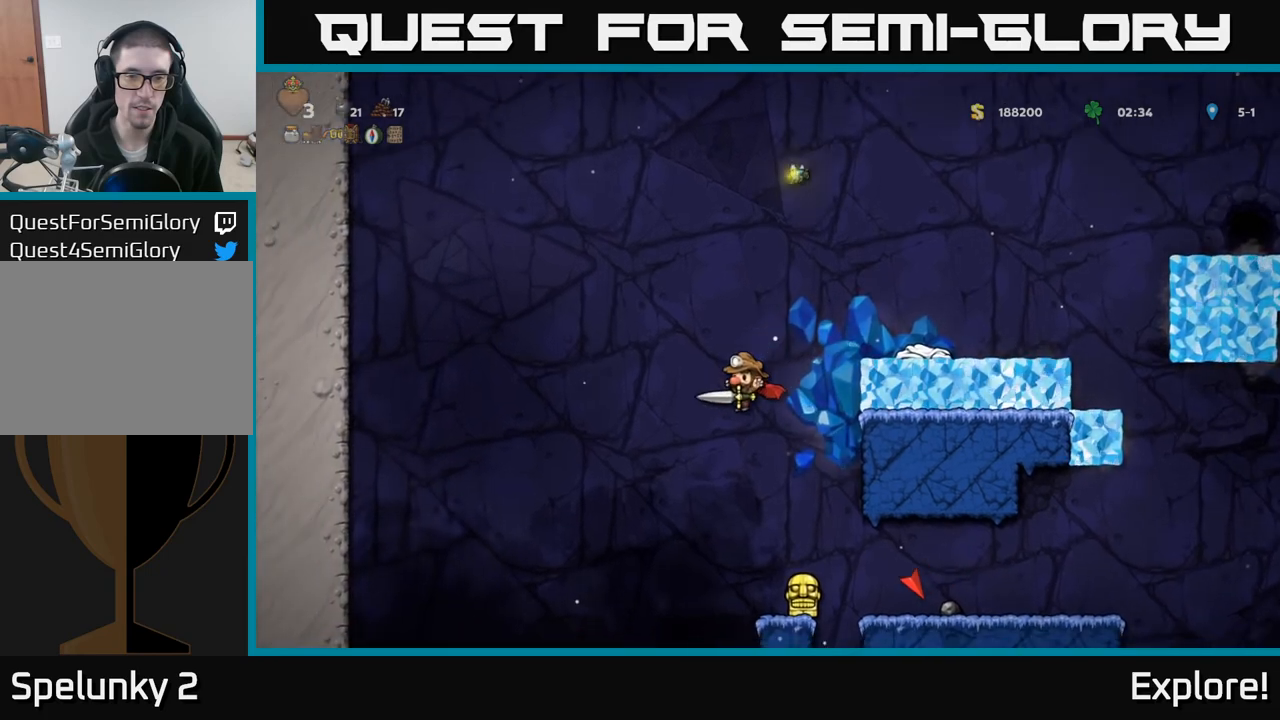
{"buttons": ["DPAD_RIGHT"], "left_stick": "center", "right_stick": "center", "events": [[150, "DPAD_RIGHT", "down"], [167, "A", "down"], [267, "A", "up"]]}
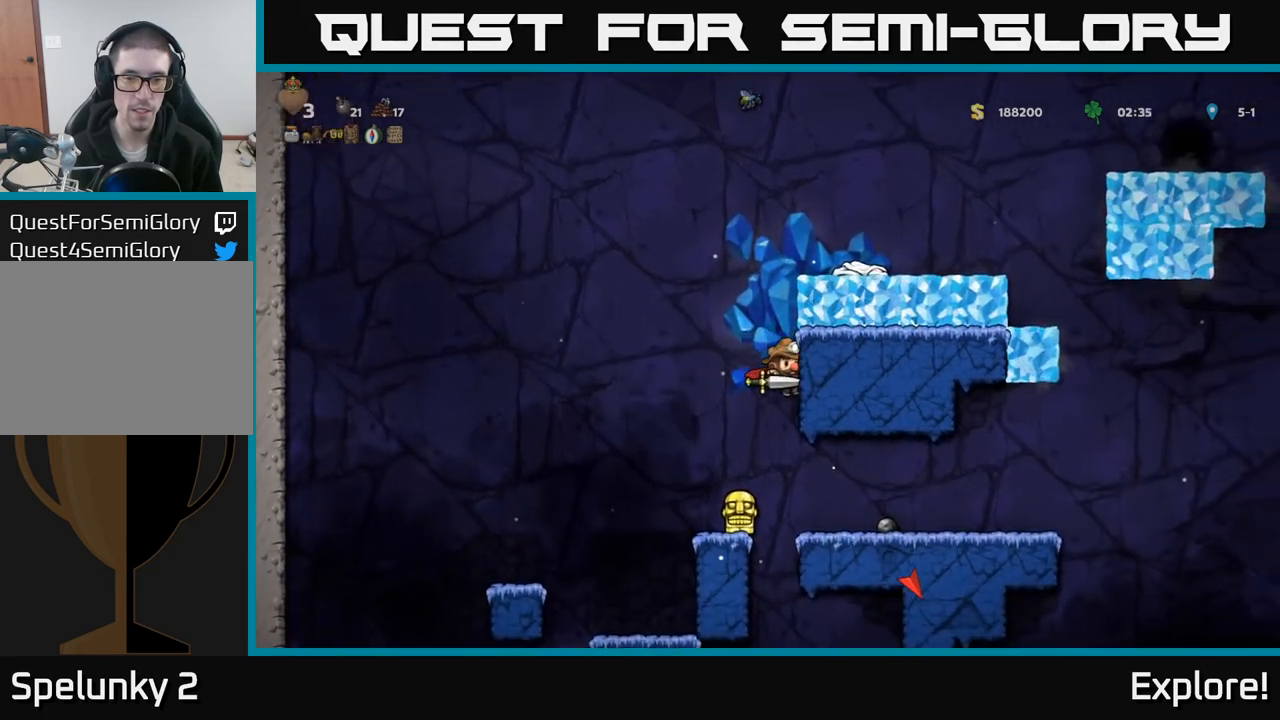
{"buttons": ["DPAD_RIGHT"], "left_stick": "center", "right_stick": "center", "events": []}
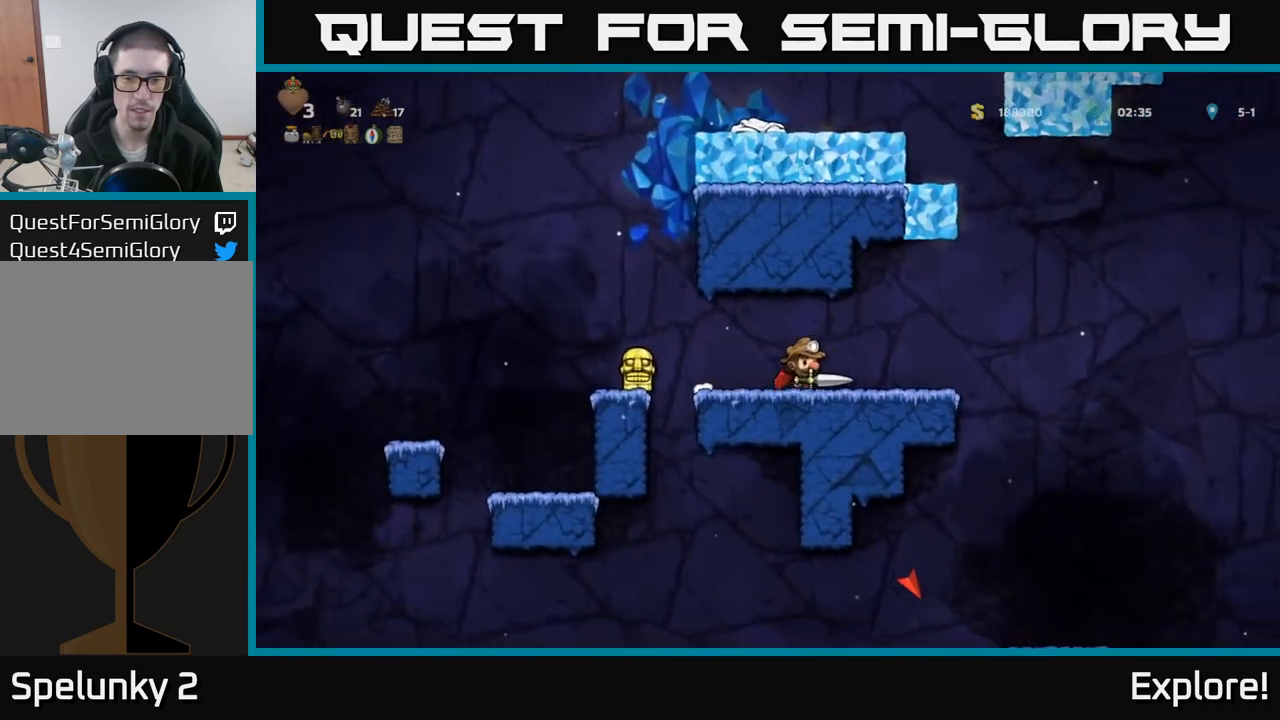
{"buttons": [], "left_stick": "center", "right_stick": "center", "events": [[50, "DPAD_RIGHT", "up"], [67, "DPAD_DOWN", "down"], [167, "X", "down"], [267, "X", "up"], [283, "DPAD_DOWN", "up"], [333, "DPAD_LEFT", "down"], [500, "DPAD_LEFT", "up"]]}
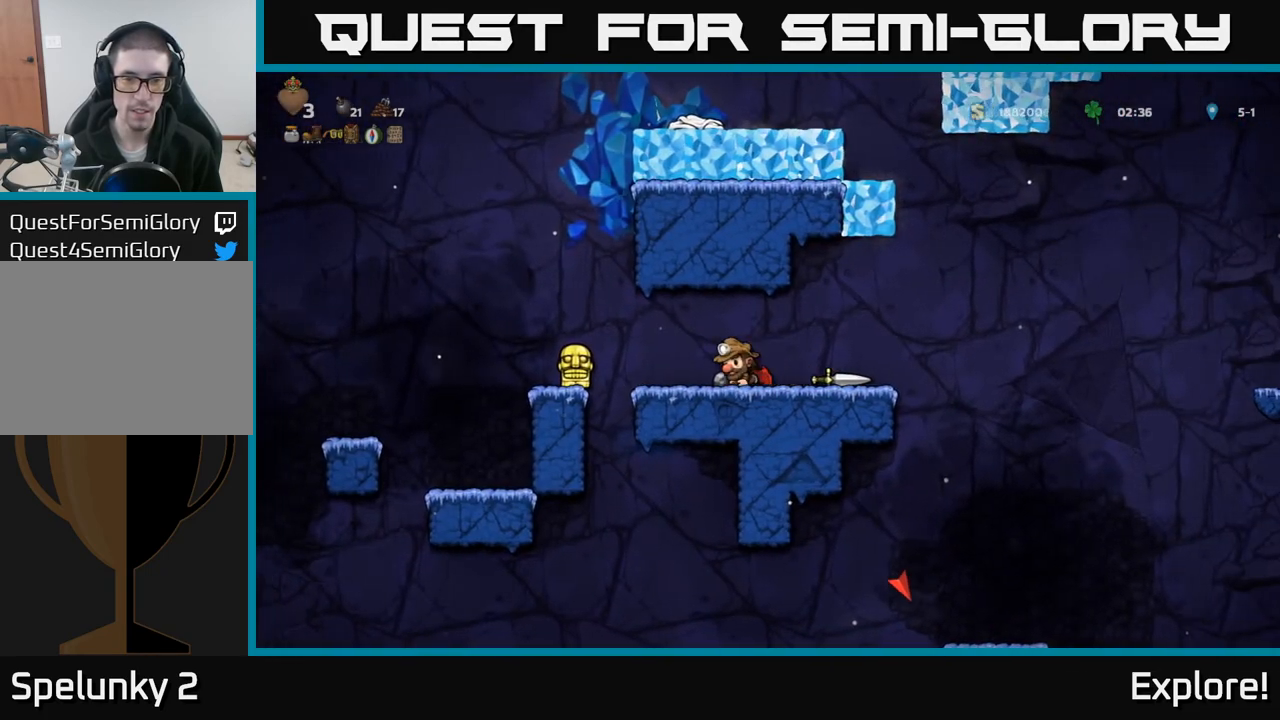
{"buttons": [], "left_stick": "center", "right_stick": "center", "events": [[167, "DPAD_LEFT", "down"], [267, "A", "down"], [333, "A", "up"], [467, "DPAD_LEFT", "up"]]}
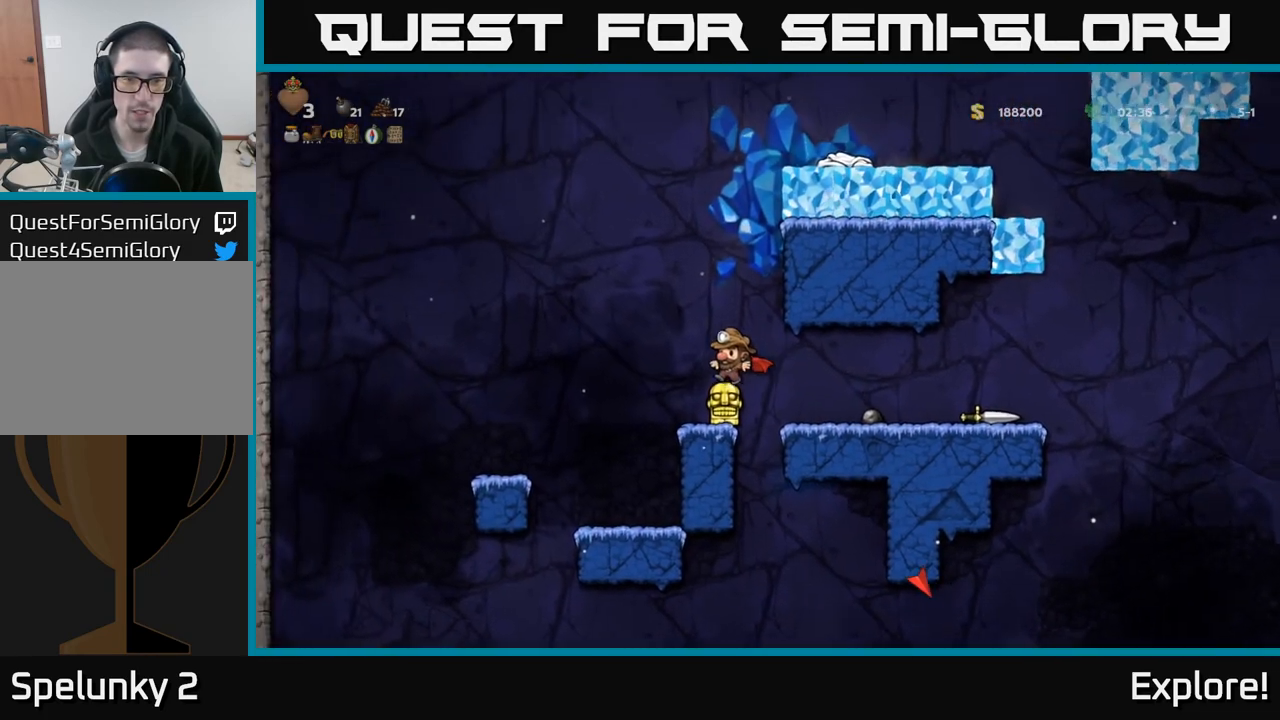
{"buttons": [], "left_stick": "center", "right_stick": "center", "events": [[317, "DPAD_RIGHT", "down"], [350, "DPAD_RIGHT", "up"], [367, "DPAD_DOWN", "down"], [433, "DPAD_DOWN", "up"]]}
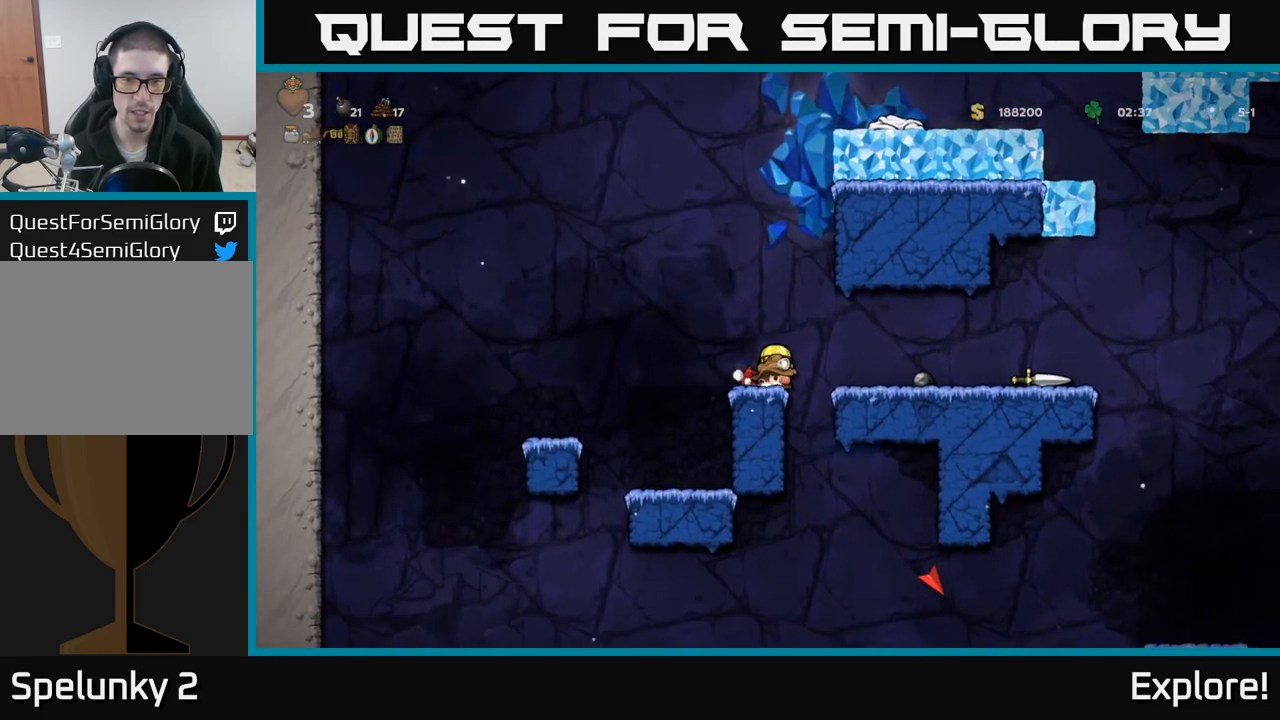
{"buttons": [], "left_stick": "center", "right_stick": "center", "events": [[217, "DPAD_DOWN", "down"], [350, "X", "down"], [433, "X", "up"], [450, "DPAD_DOWN", "up"]]}
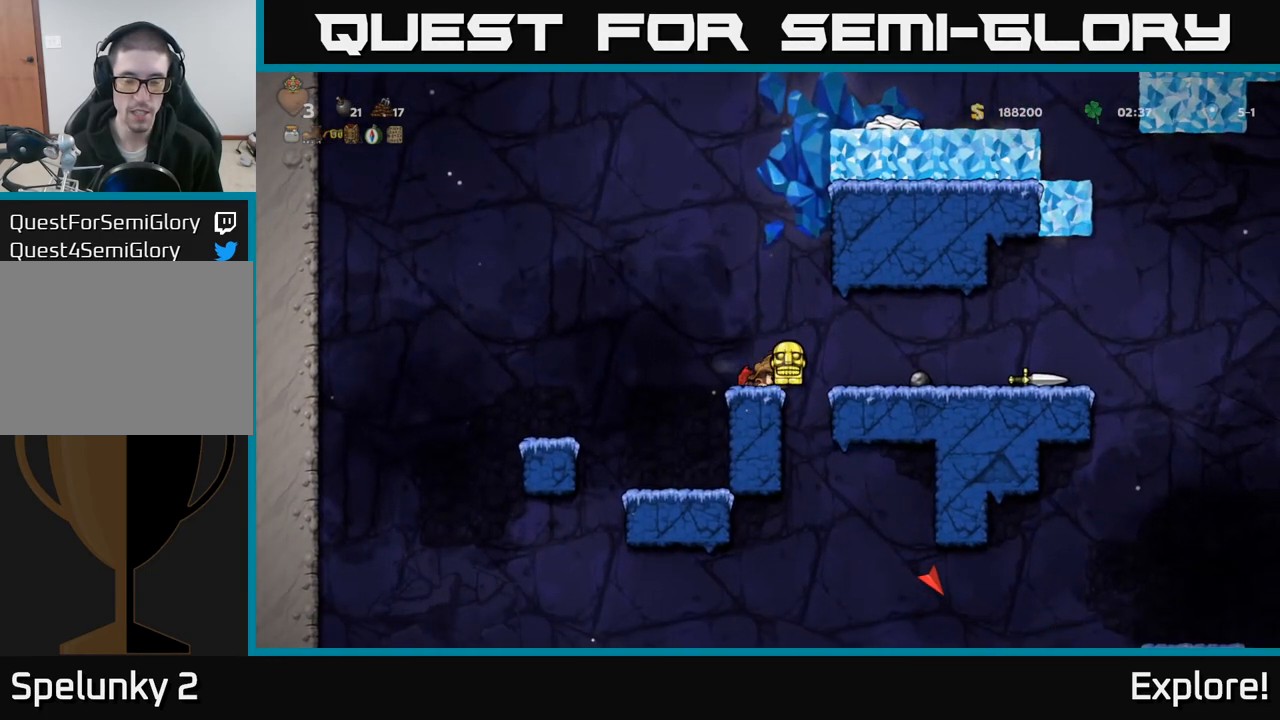
{"buttons": ["DPAD_RIGHT"], "left_stick": "center", "right_stick": "center", "events": [[17, "A", "down"], [50, "DPAD_RIGHT", "down"], [117, "A", "up"]]}
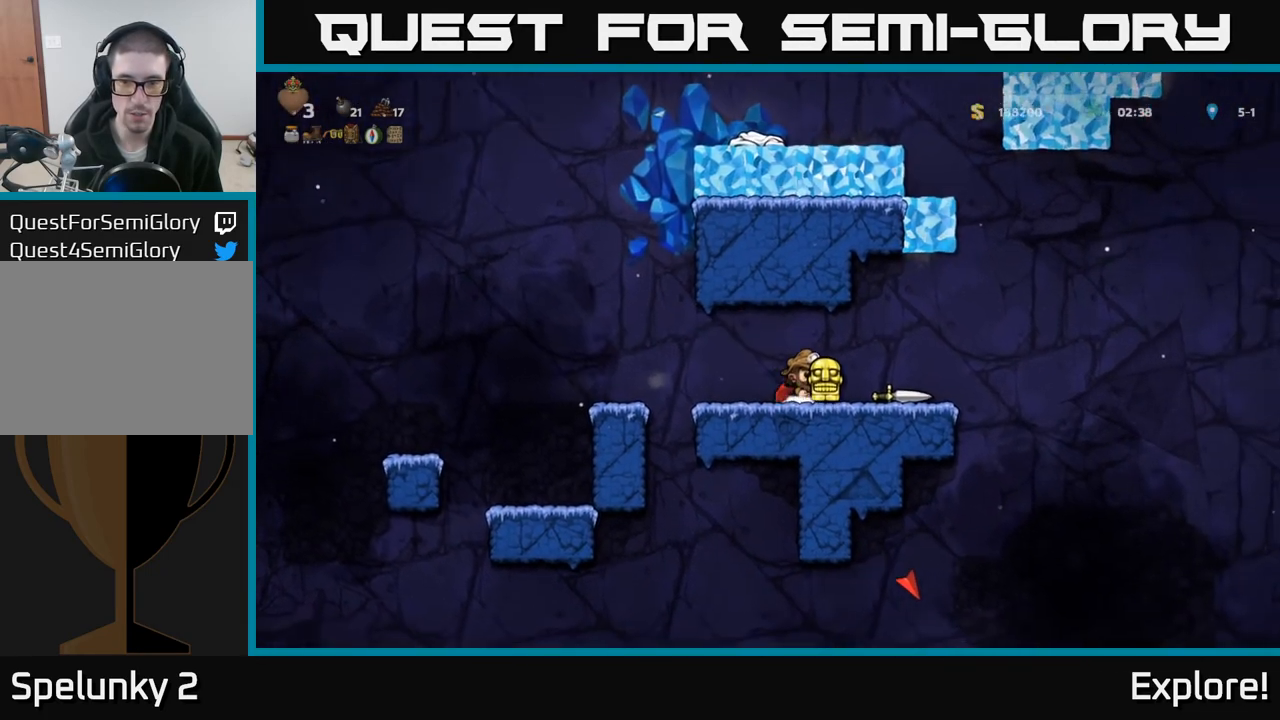
{"buttons": ["DPAD_DOWN"], "left_stick": "center", "right_stick": "center", "events": [[183, "DPAD_RIGHT", "up"], [383, "DPAD_DOWN", "down"]]}
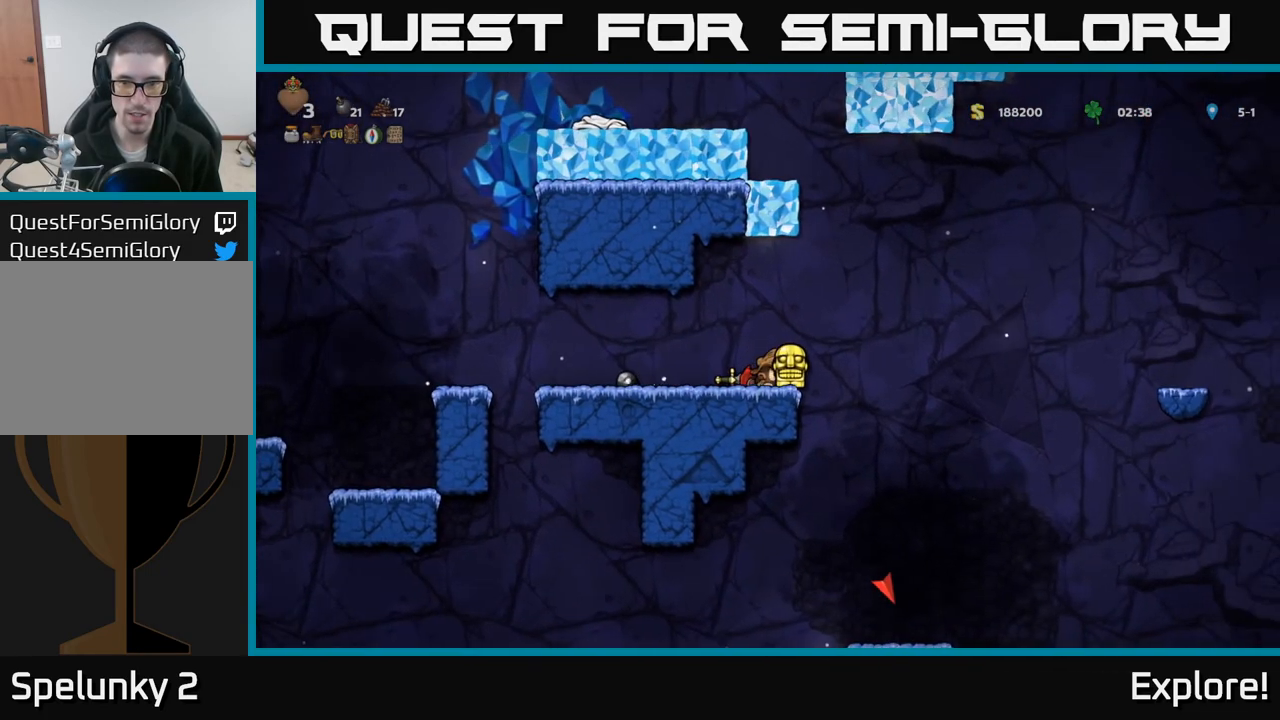
{"buttons": ["DPAD_DOWN"], "left_stick": "center", "right_stick": "center", "events": []}
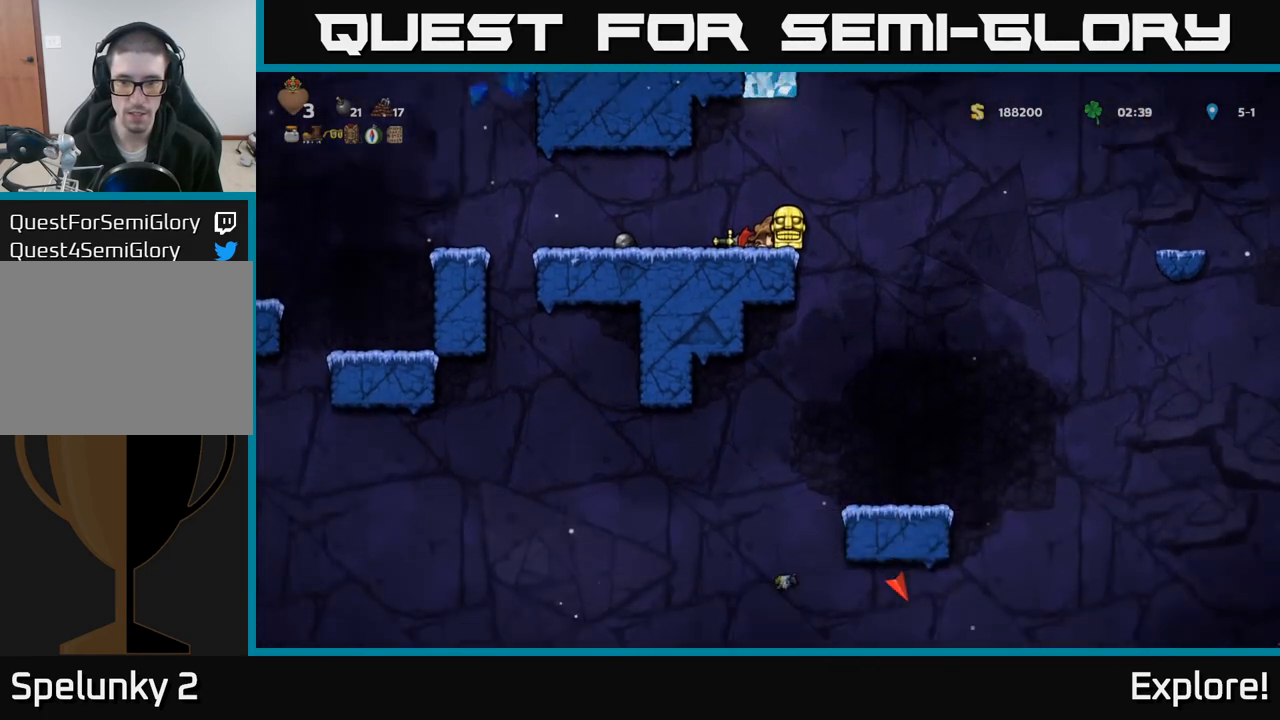
{"buttons": ["DPAD_DOWN"], "left_stick": "center", "right_stick": "center", "events": []}
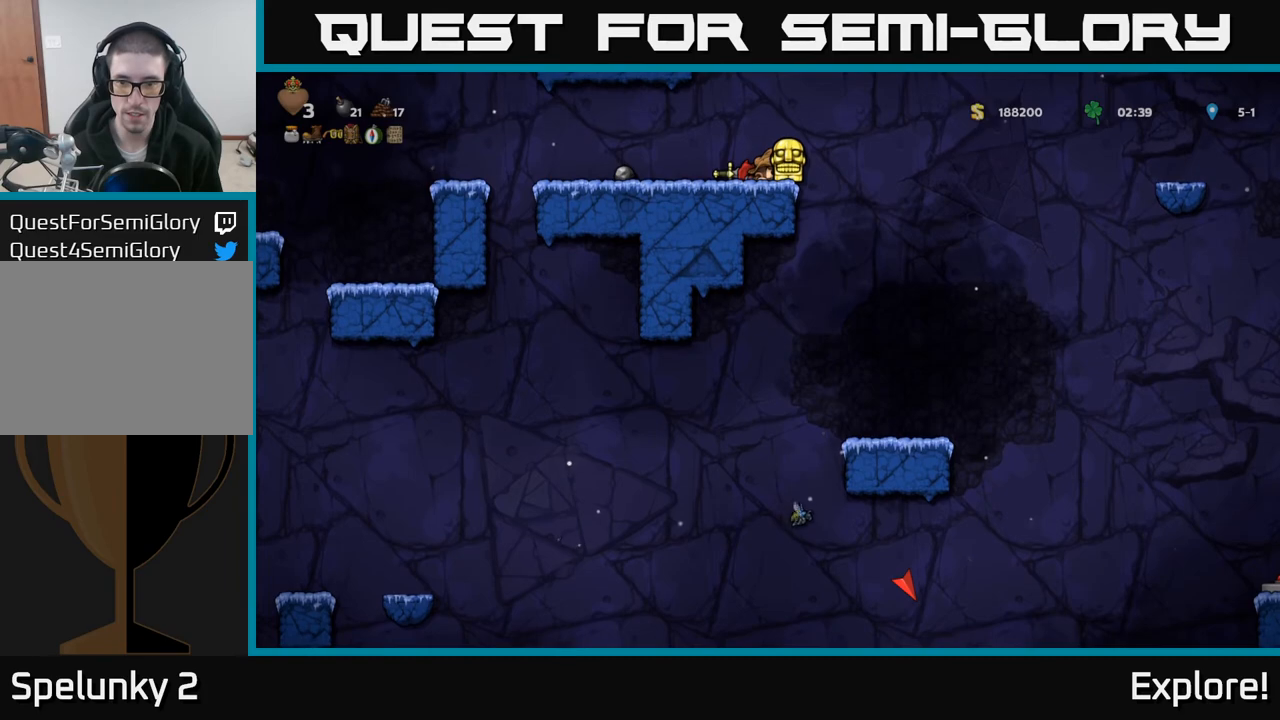
{"buttons": [], "left_stick": "center", "right_stick": "center", "events": [[100, "DPAD_DOWN", "up"]]}
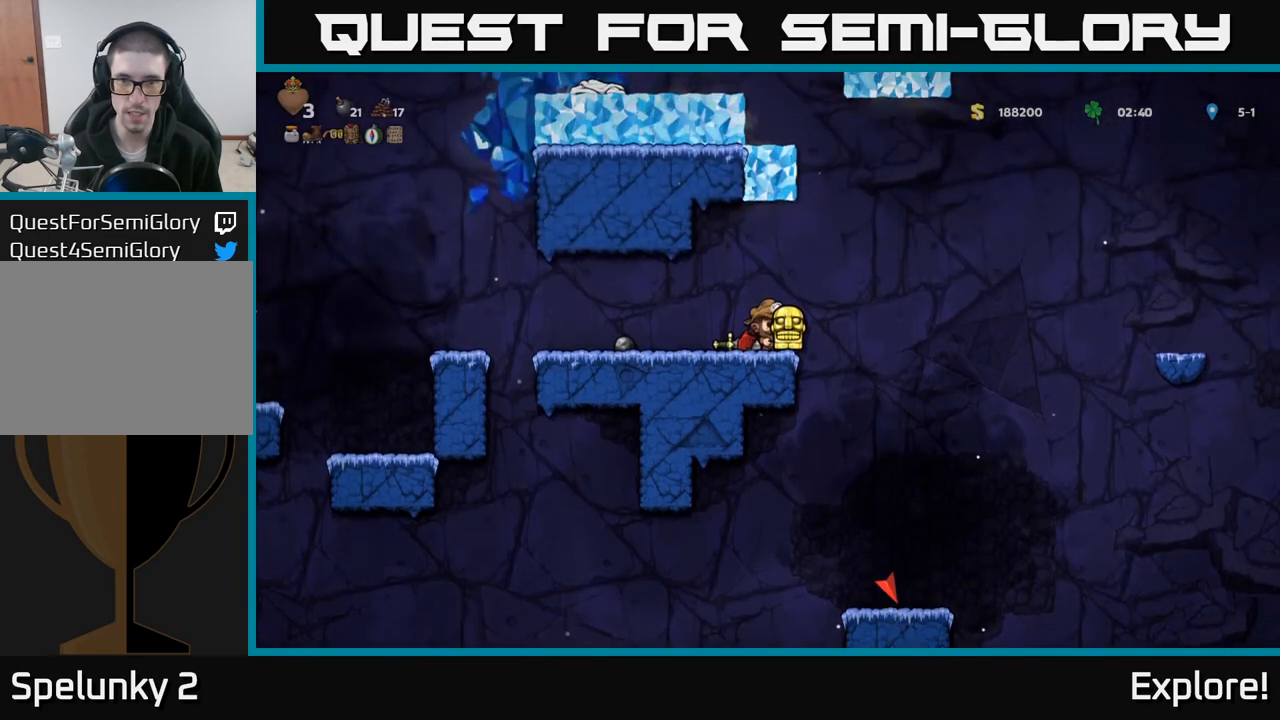
{"buttons": [], "left_stick": "center", "right_stick": "center", "events": [[167, "DPAD_DOWN", "down"], [217, "X", "down"], [283, "X", "up"], [350, "DPAD_DOWN", "up"]]}
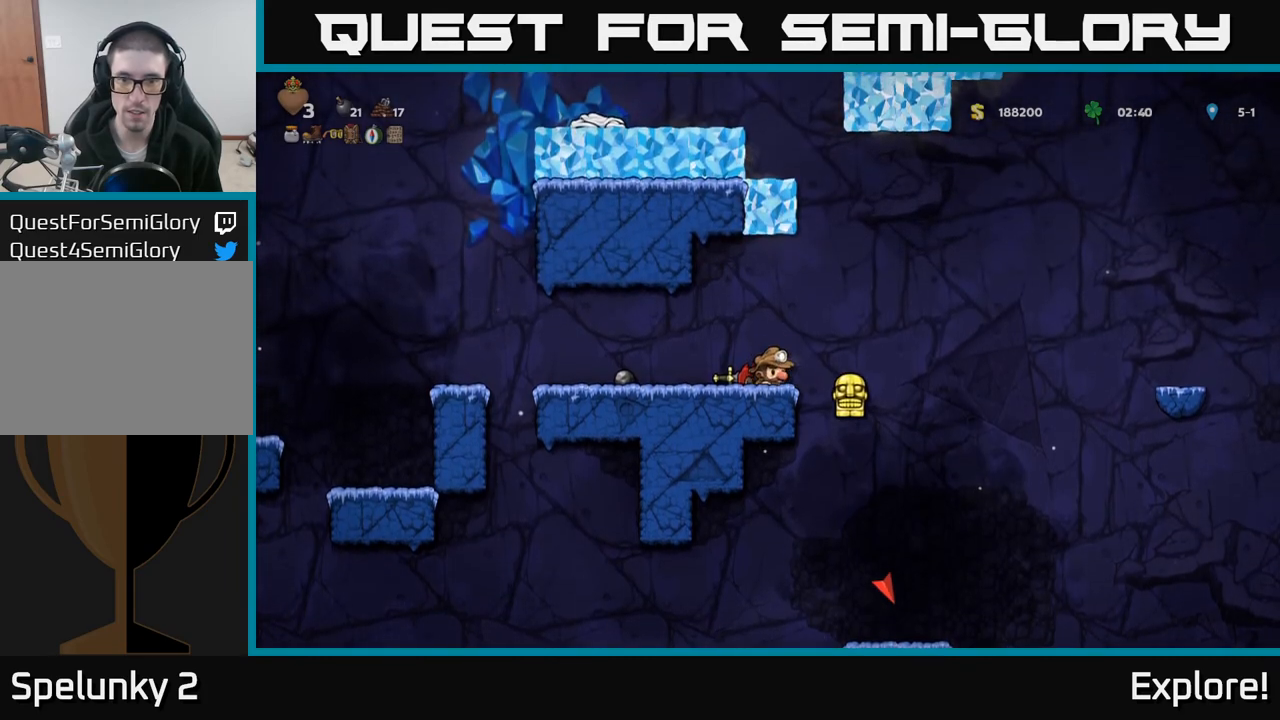
{"buttons": [], "left_stick": "center", "right_stick": "center", "events": []}
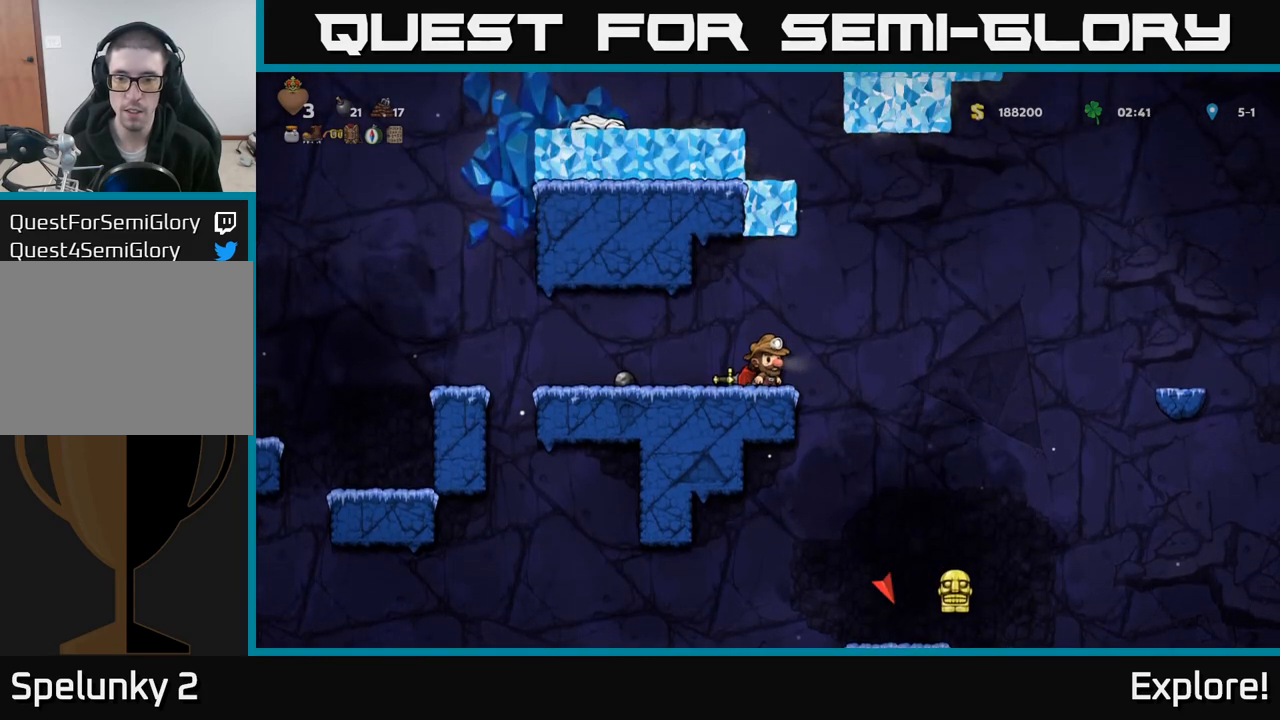
{"buttons": [], "left_stick": "center", "right_stick": "center", "events": [[450, "DPAD_LEFT", "down"], [500, "DPAD_LEFT", "up"]]}
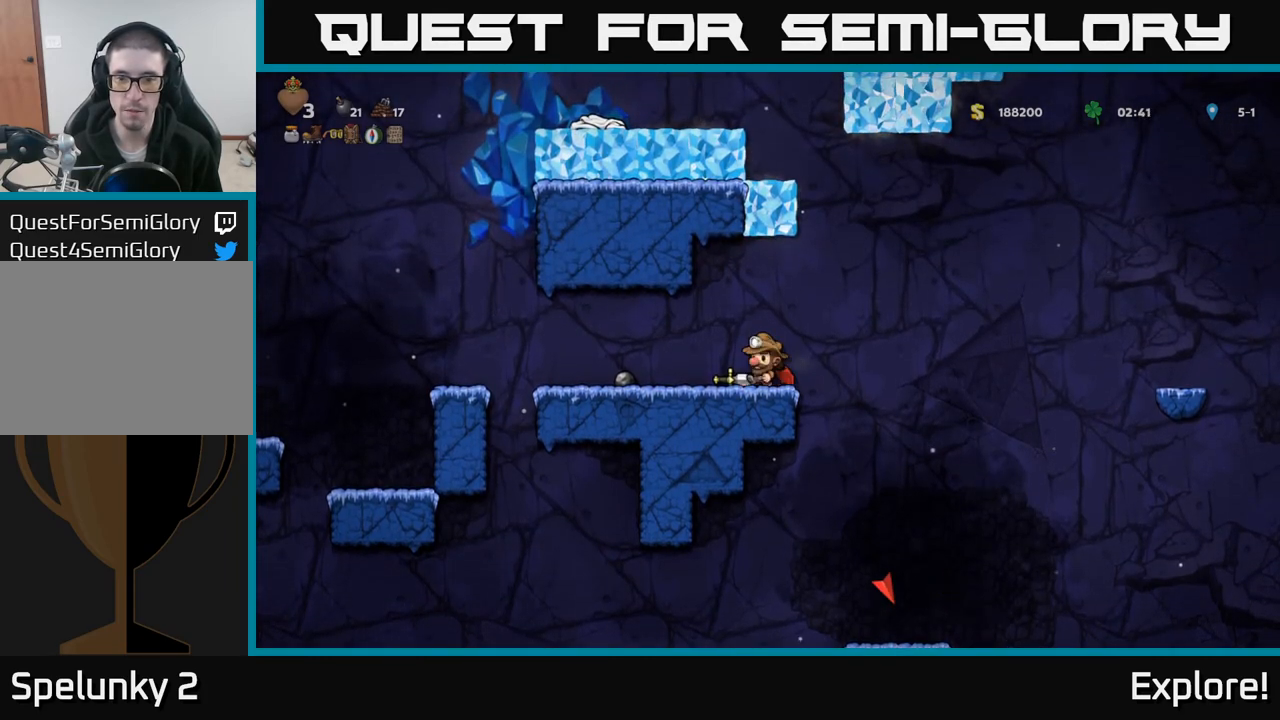
{"buttons": [], "left_stick": "center", "right_stick": "center", "events": [[167, "DPAD_DOWN", "down"], [250, "X", "down"], [350, "X", "up"], [367, "DPAD_DOWN", "up"]]}
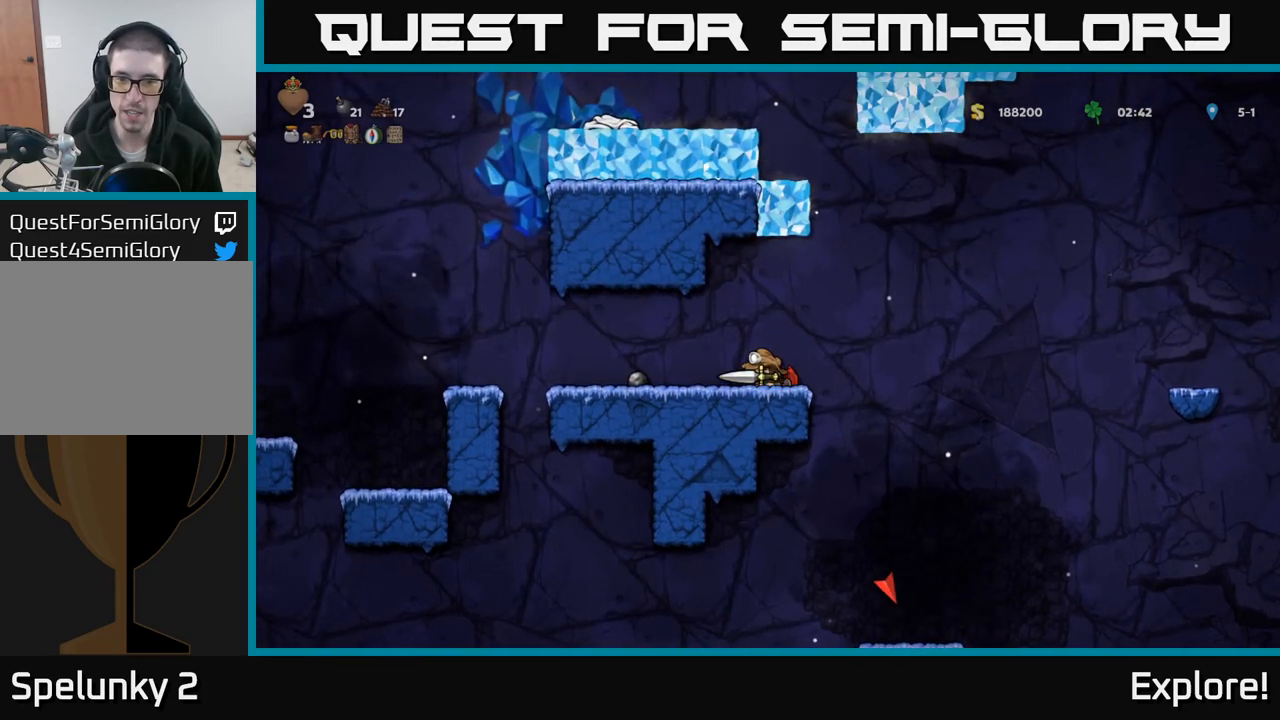
{"buttons": [], "left_stick": "center", "right_stick": "center", "events": [[33, "DPAD_RIGHT", "down"], [50, "A", "down"], [150, "A", "up"], [367, "DPAD_RIGHT", "up"]]}
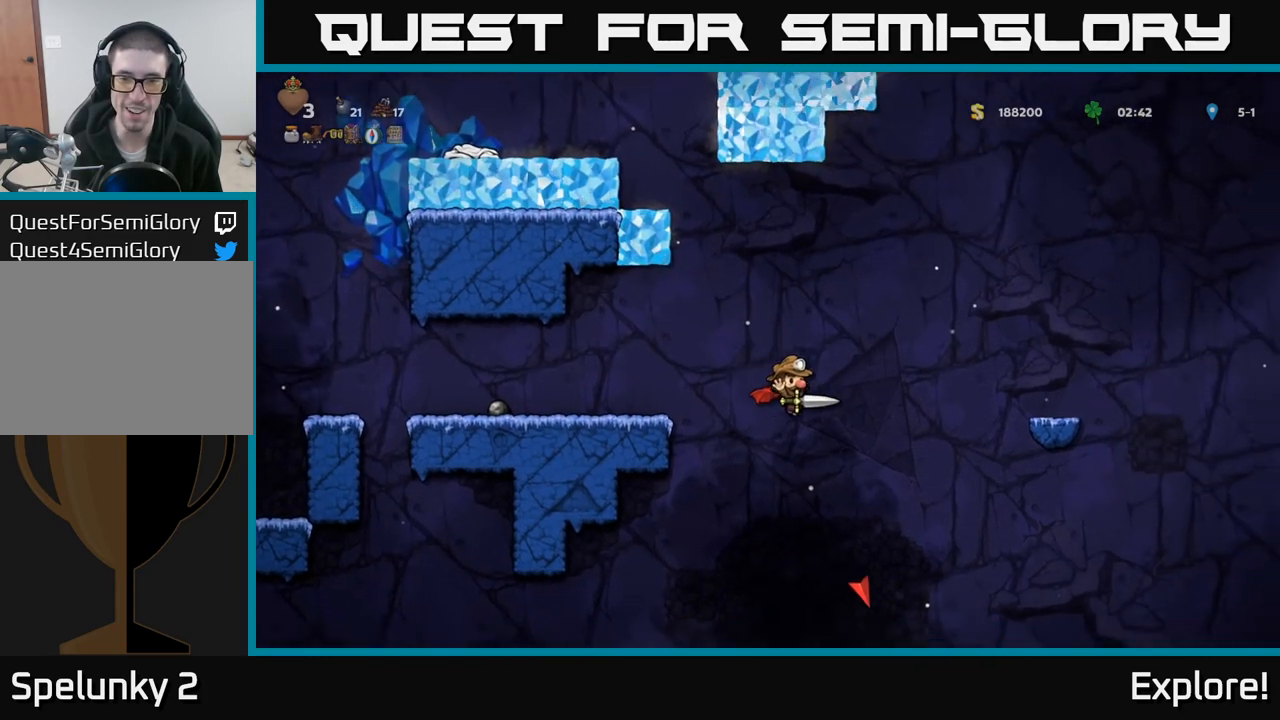
{"buttons": [], "left_stick": "center", "right_stick": "center", "events": [[250, "A", "down"], [367, "A", "up"]]}
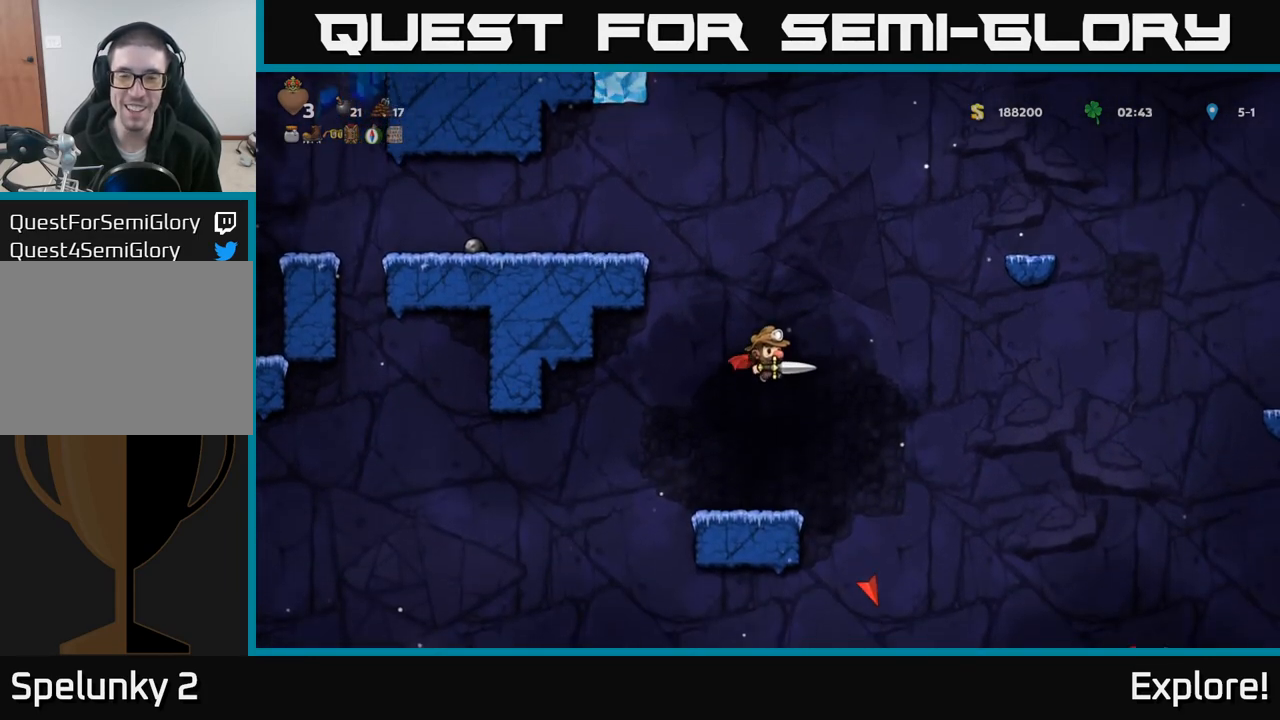
{"buttons": ["DPAD_DOWN"], "left_stick": "center", "right_stick": "center", "events": [[383, "DPAD_DOWN", "down"]]}
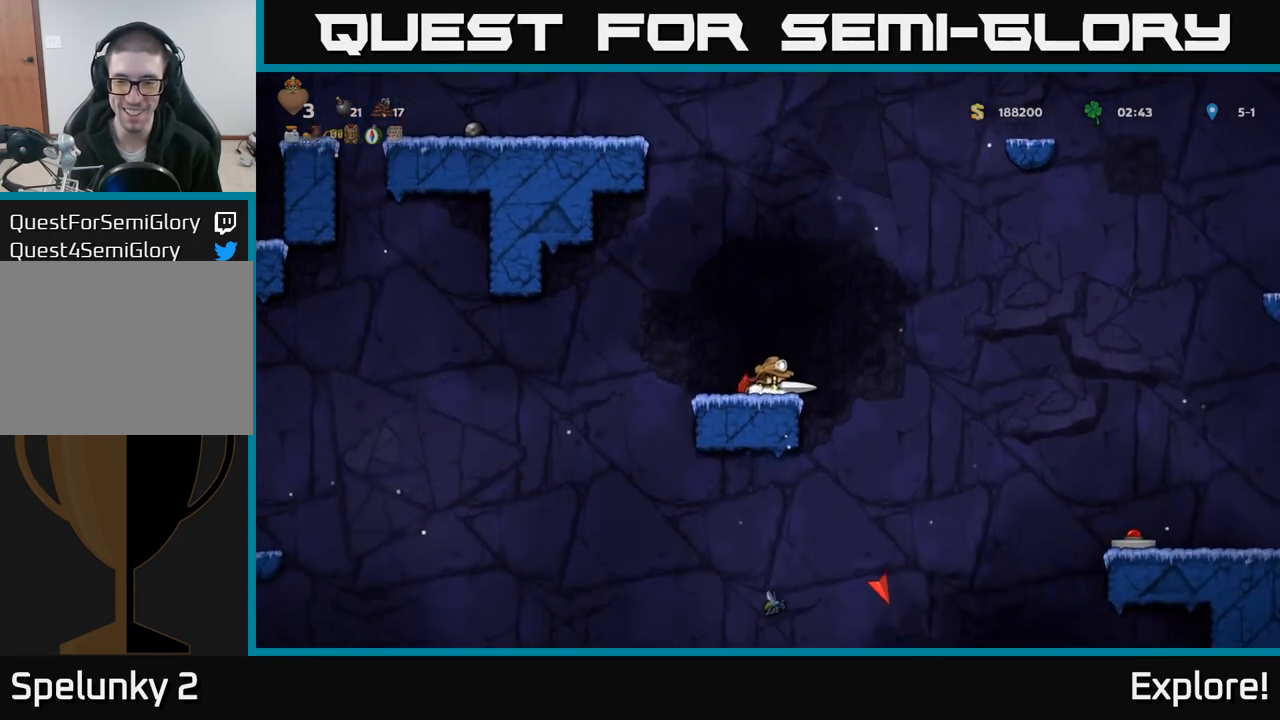
{"buttons": ["DPAD_DOWN"], "left_stick": "center", "right_stick": "center", "events": []}
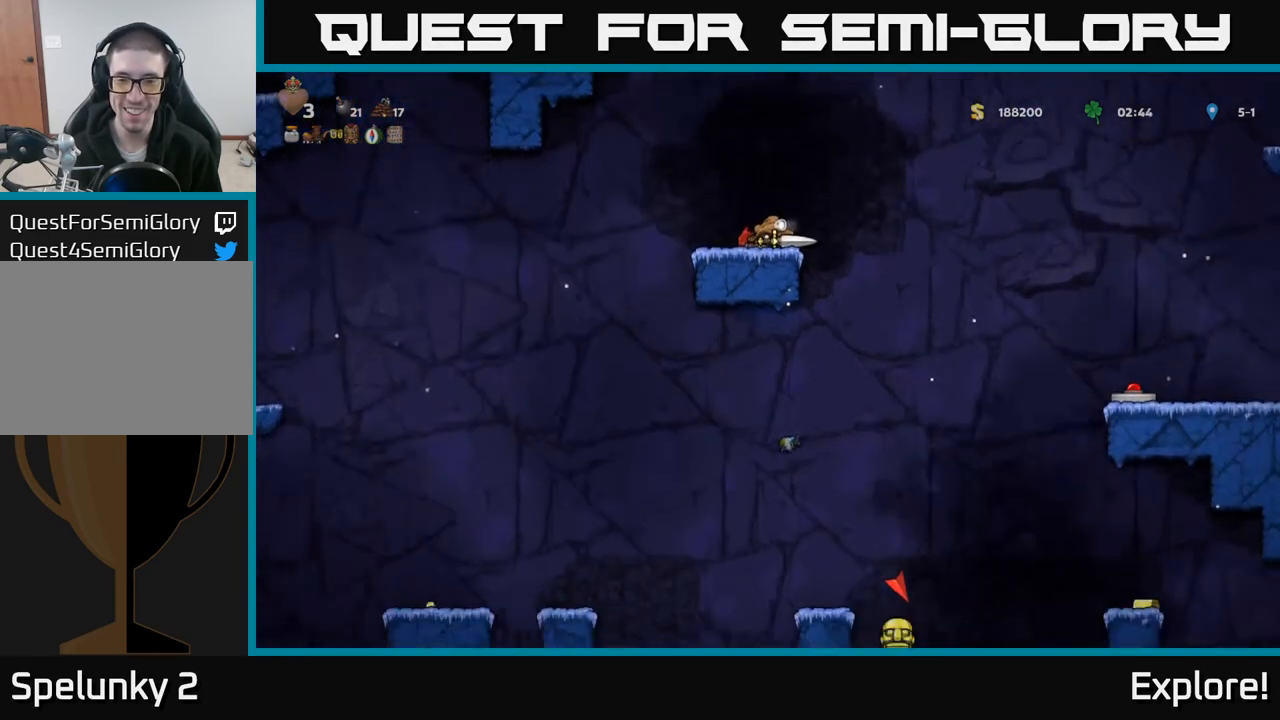
{"buttons": ["DPAD_DOWN"], "left_stick": "center", "right_stick": "center", "events": []}